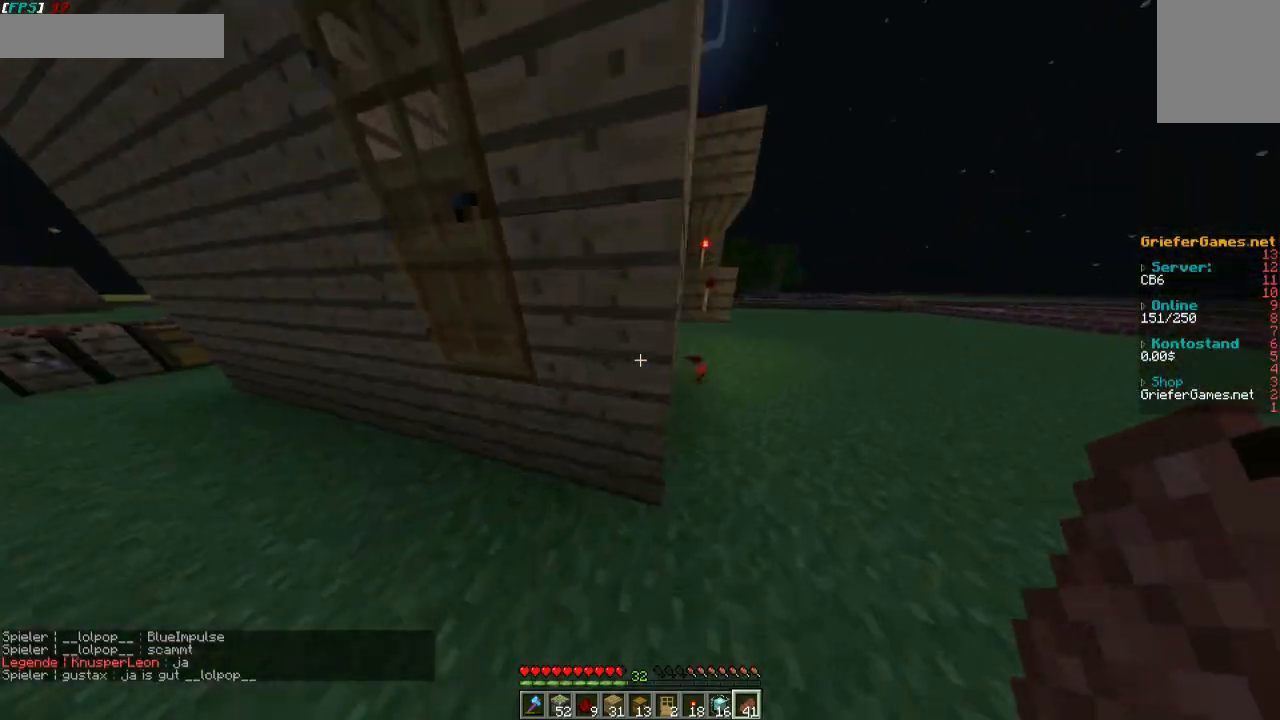
Gameplay with keyboard and mouse; each line is a JSON object with the keys and mouse buttons held at the frame after it. "events" lists presses ("down") and releases ("up") of "a", "d", "s", "w", "mouse_left" and "mouse_right" between this image and that frame as [ms after this image, input, new state], when the widget could be followed in between. "mouse_left", "mouse_right" = the "left", "right" buttons of the "mouse" list. No other keys are recorded. Fast repeated clicks can show as one long hold. Mouse movement is not recorded.
{"keys": ["d", "w"], "mouse": [], "events": []}
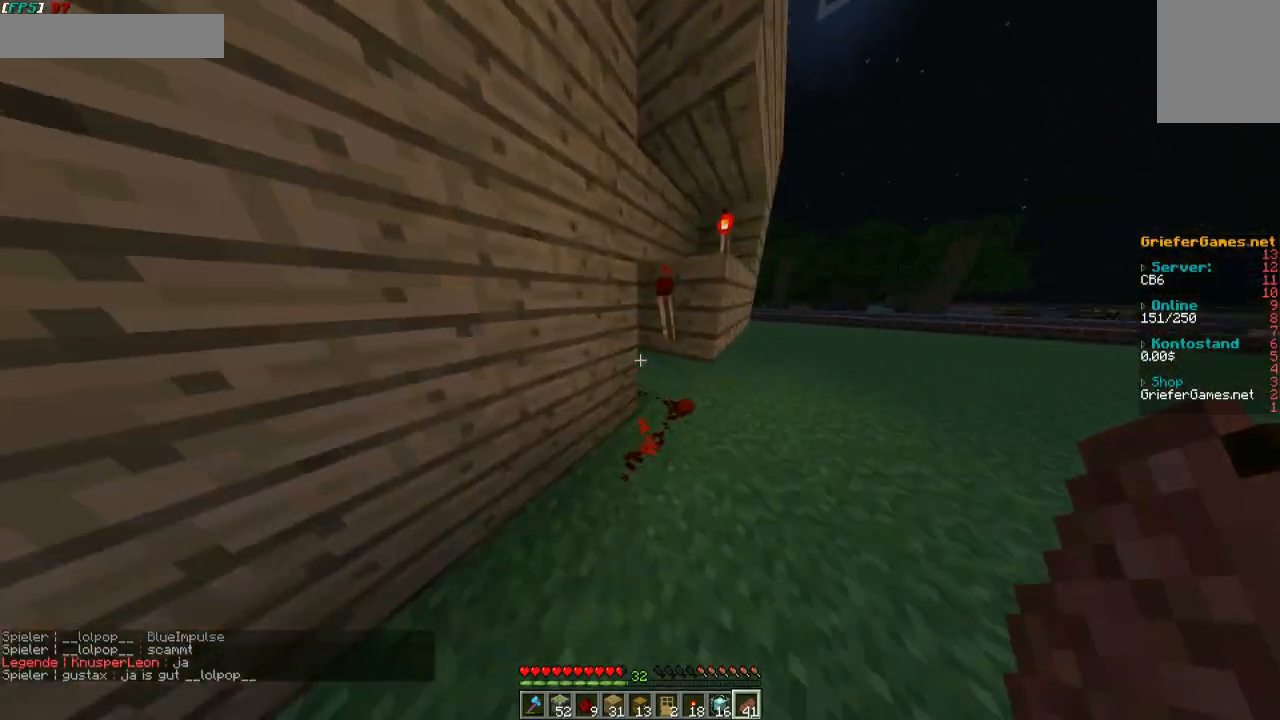
{"keys": ["d"], "mouse": [], "events": [[34, "d", "up"], [34, "w", "up"], [336, "d", "down"]]}
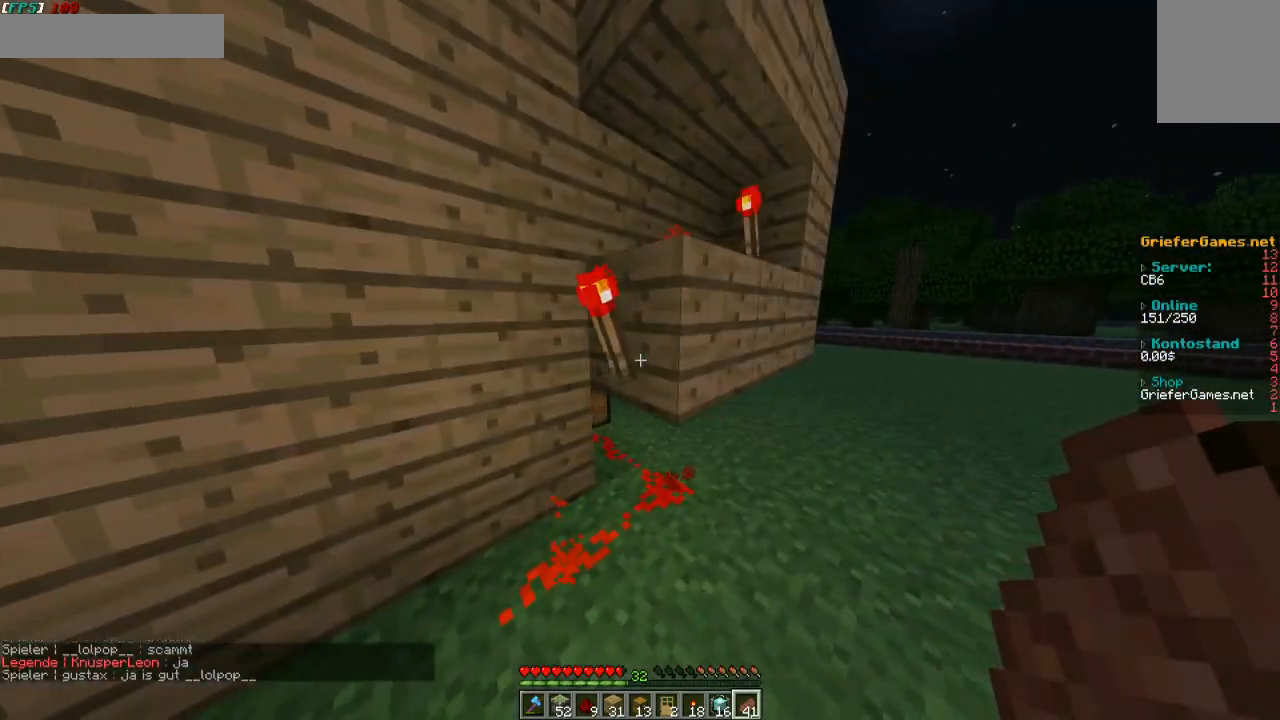
{"keys": ["a", "w"], "mouse": [], "events": [[236, "d", "up"], [336, "a", "down"], [403, "w", "down"]]}
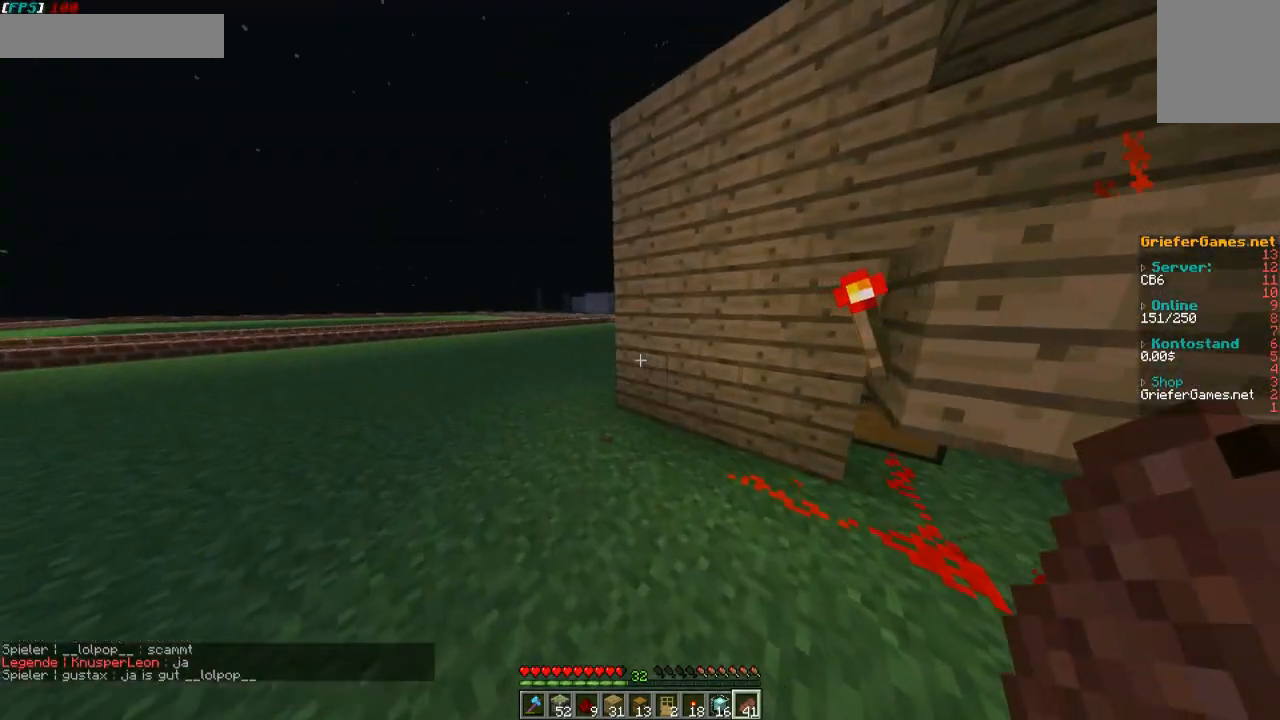
{"keys": ["a", "w"], "mouse": [], "events": []}
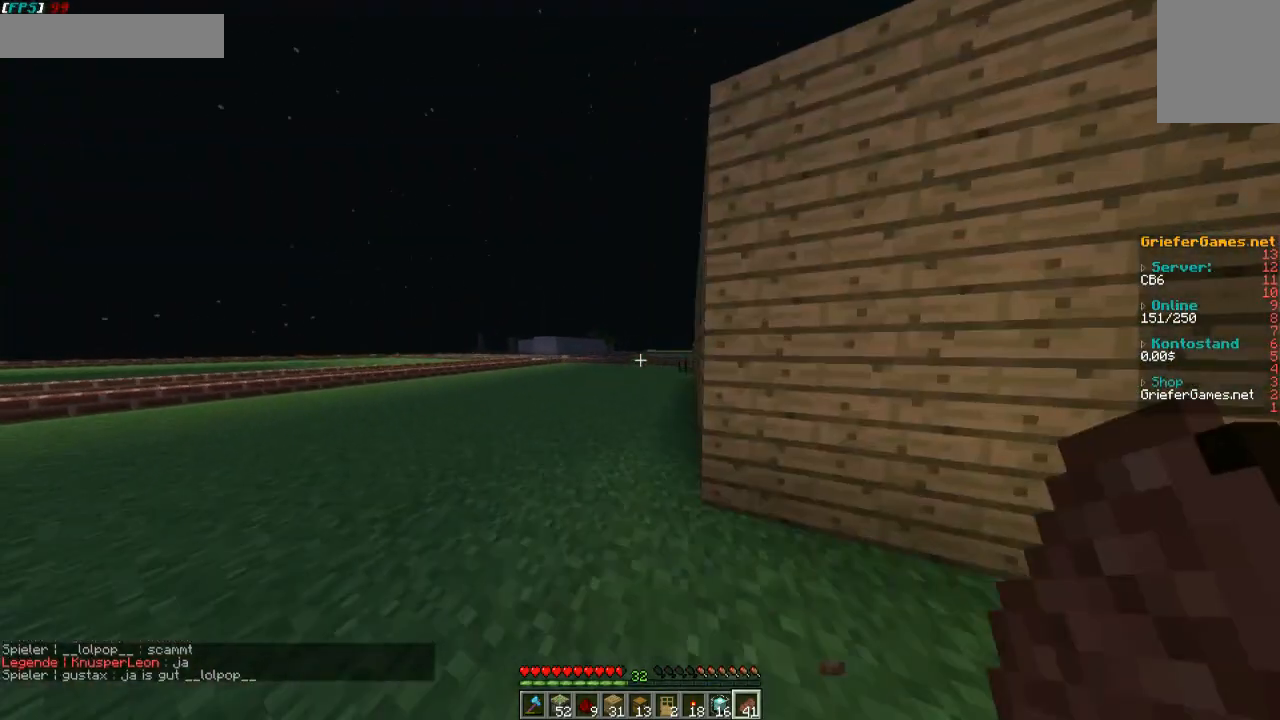
{"keys": ["a", "w"], "mouse": [], "events": []}
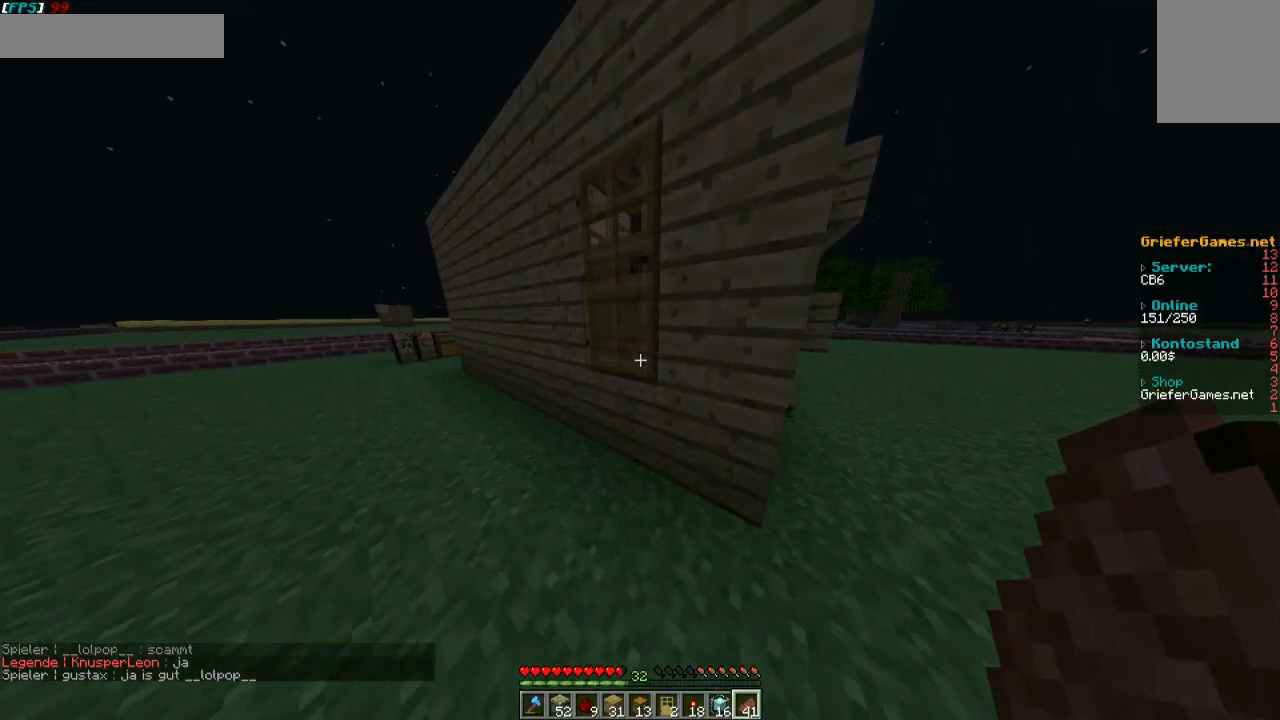
{"keys": [], "mouse": [], "events": [[101, "mouse_right", "down"], [201, "a", "up"], [235, "mouse_right", "up"], [302, "w", "up"]]}
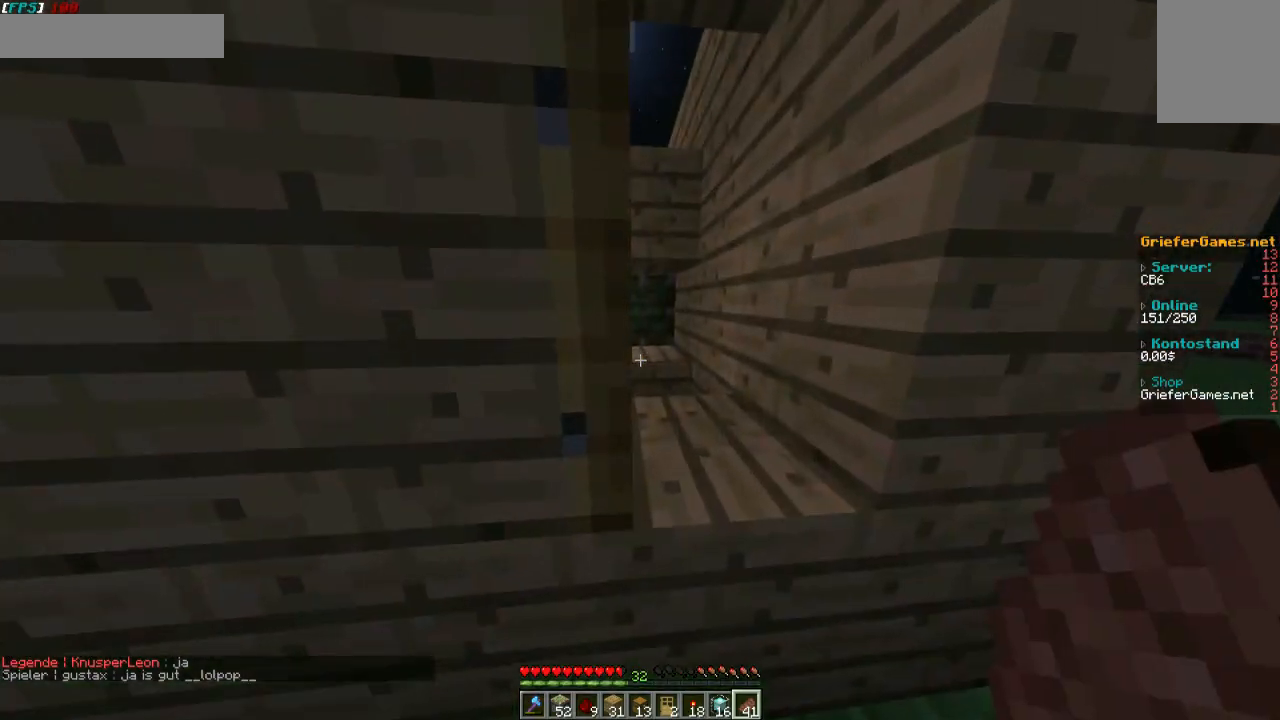
{"keys": [], "mouse": [], "events": []}
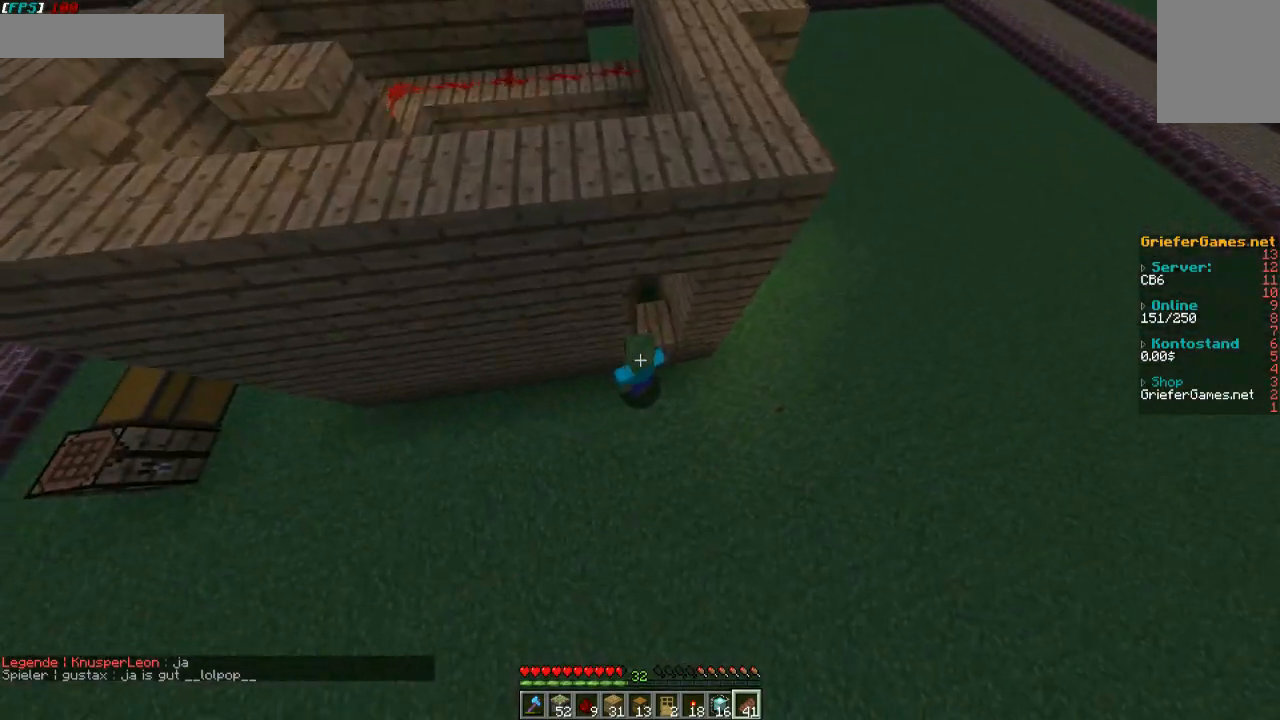
{"keys": [], "mouse": [], "events": [[67, "d", "down"], [235, "d", "up"]]}
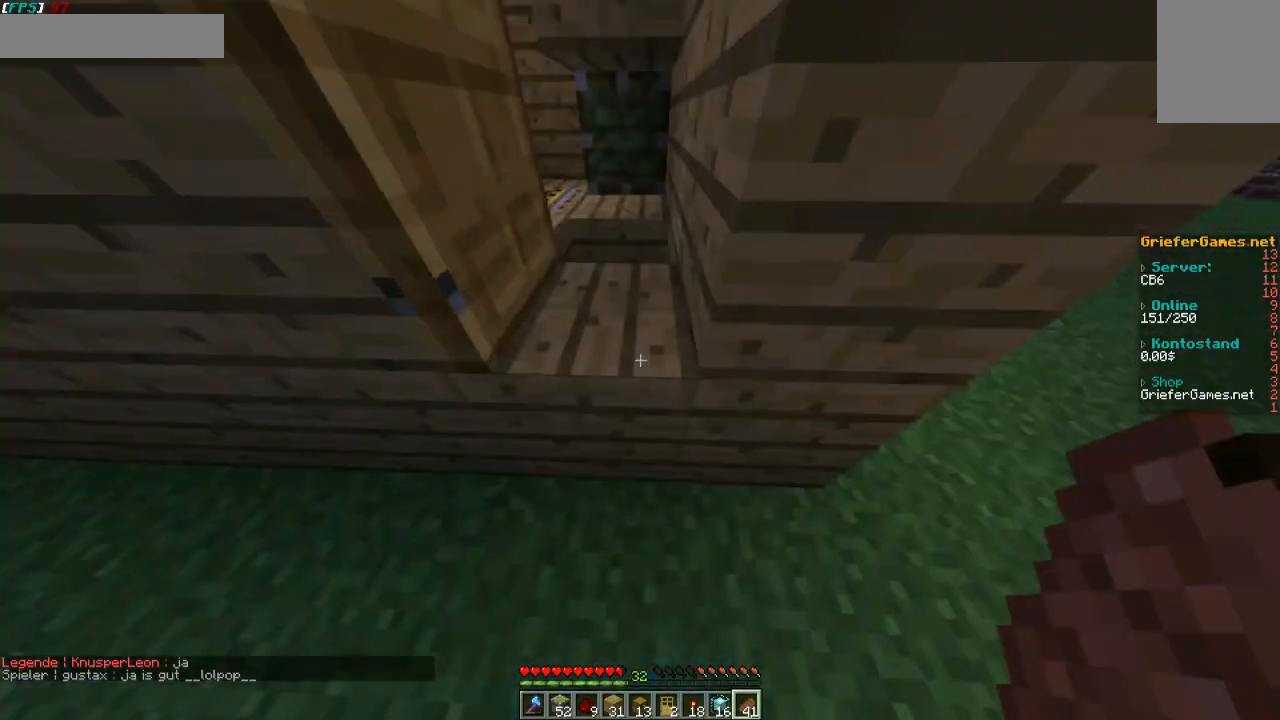
{"keys": ["s"], "mouse": [], "events": [[302, "s", "down"]]}
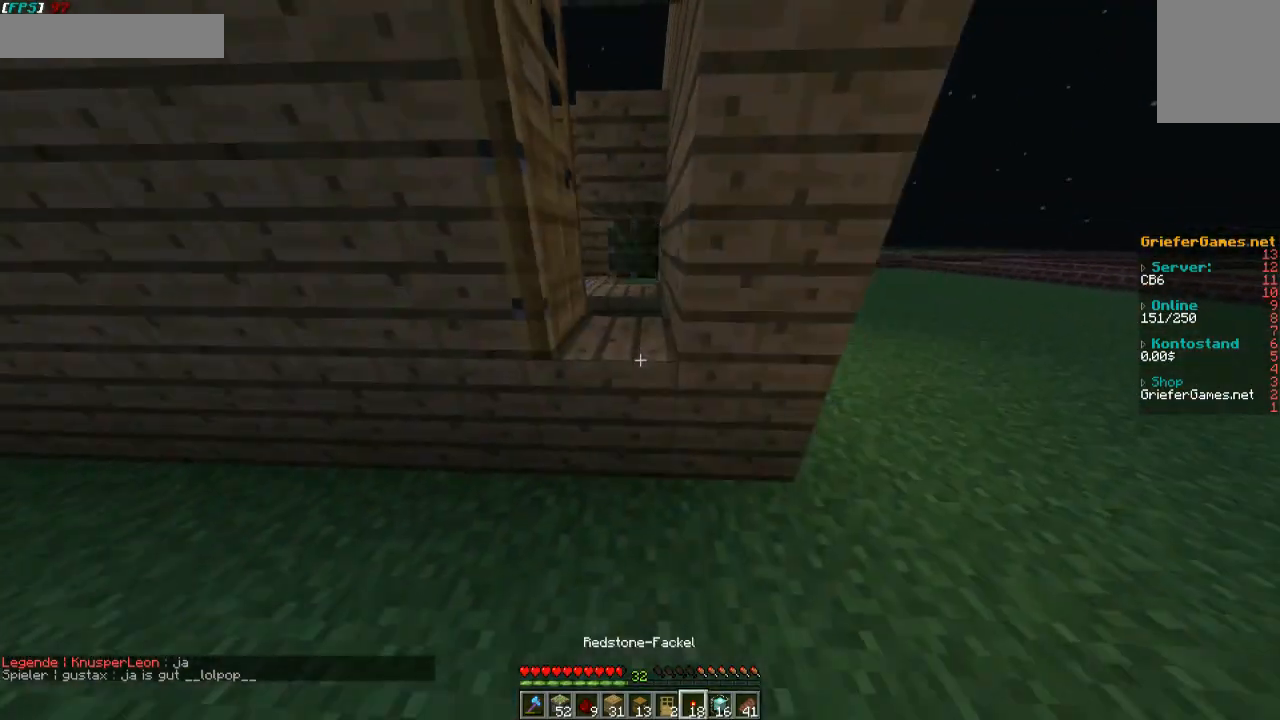
{"keys": [], "mouse": [], "events": [[235, "a", "down"], [235, "s", "up"], [436, "a", "up"]]}
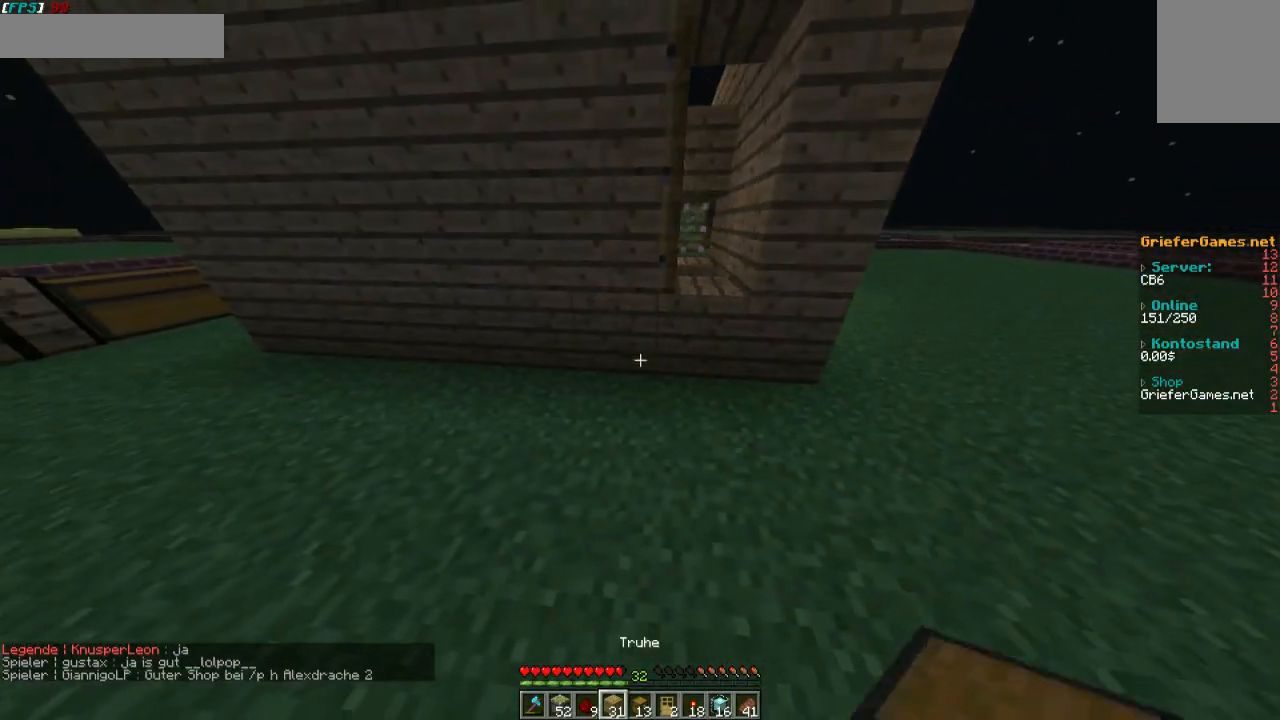
{"keys": ["d"], "mouse": [], "events": [[302, "d", "down"], [302, "mouse_right", "down"], [335, "mouse_right", "up"]]}
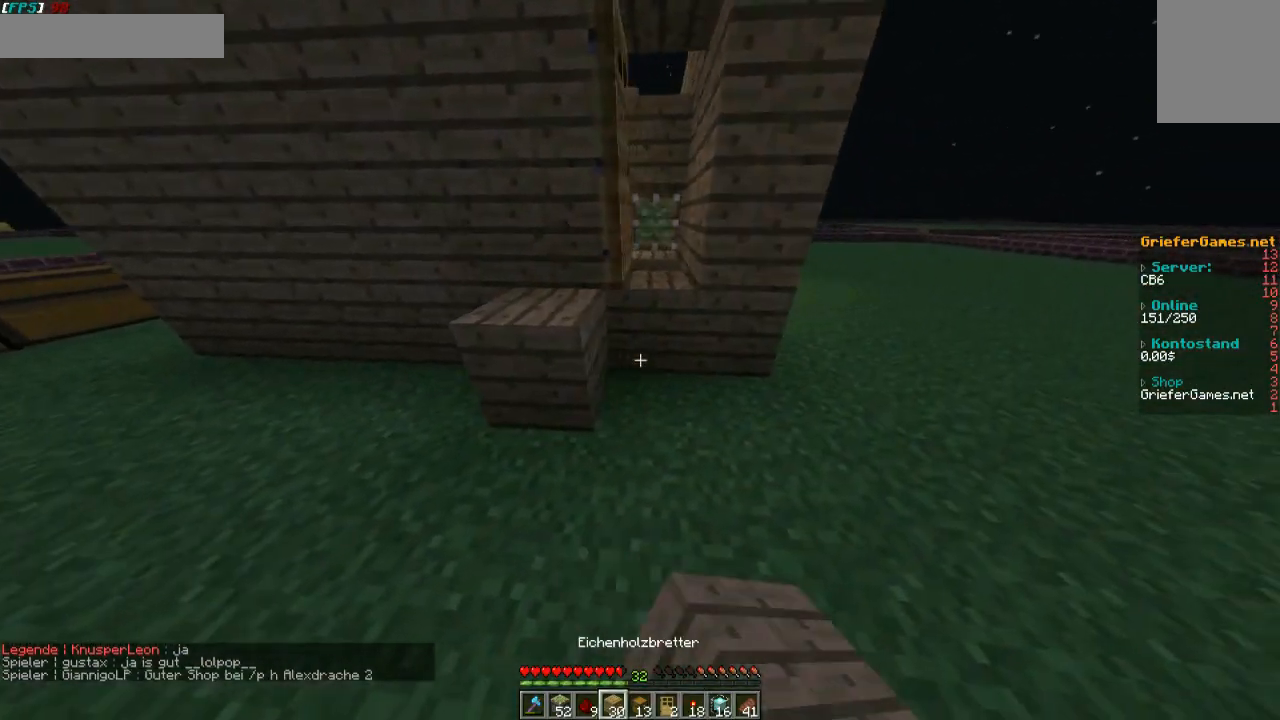
{"keys": ["a"], "mouse": [], "events": [[33, "mouse_right", "down"], [67, "mouse_right", "up"], [168, "mouse_right", "down"], [235, "d", "up"], [269, "mouse_right", "up"], [369, "a", "down"]]}
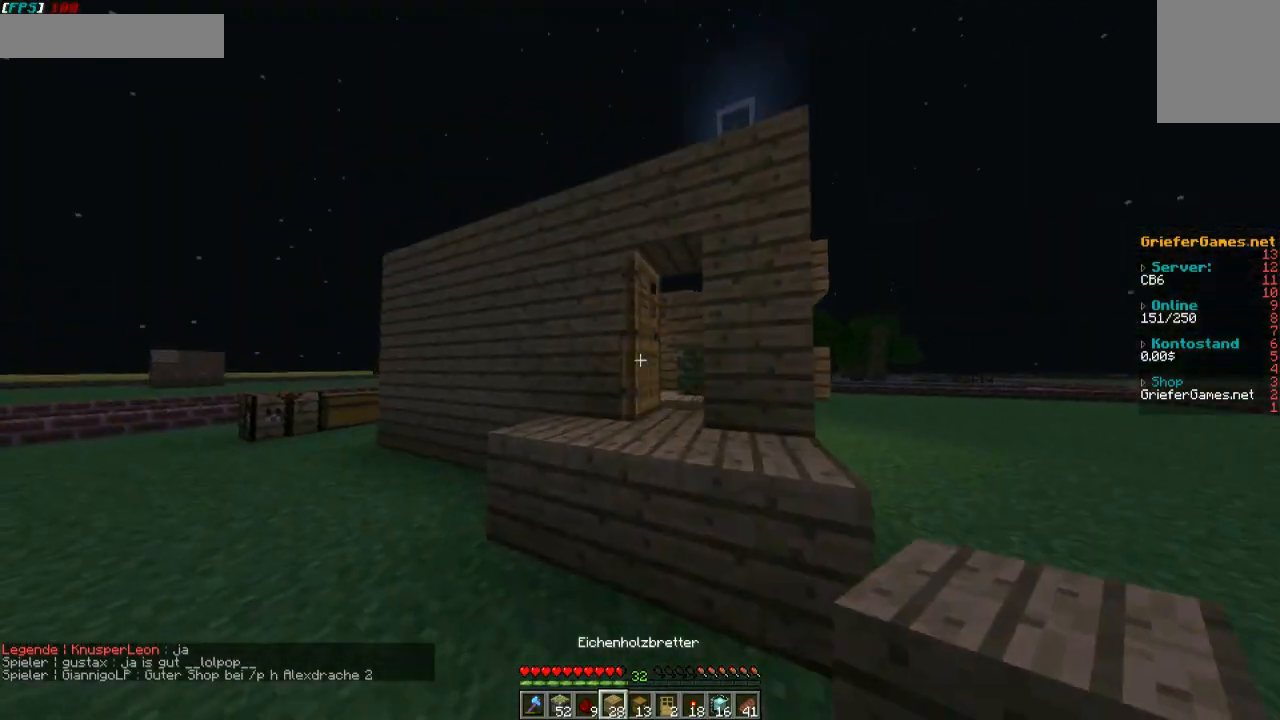
{"keys": ["w"], "mouse": [], "events": [[33, "a", "up"], [33, "w", "down"], [67, "w", "up"], [235, "mouse_right", "down"], [302, "mouse_right", "up"], [436, "w", "down"]]}
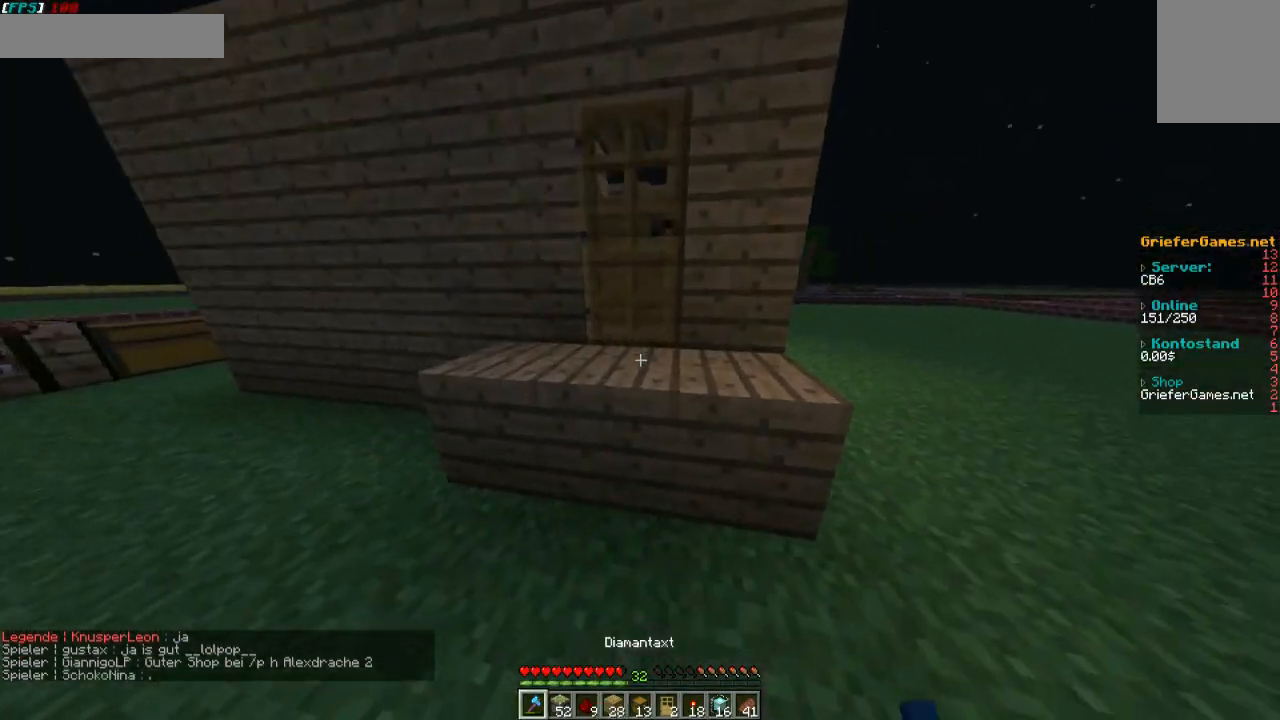
{"keys": ["w"], "mouse": [], "events": []}
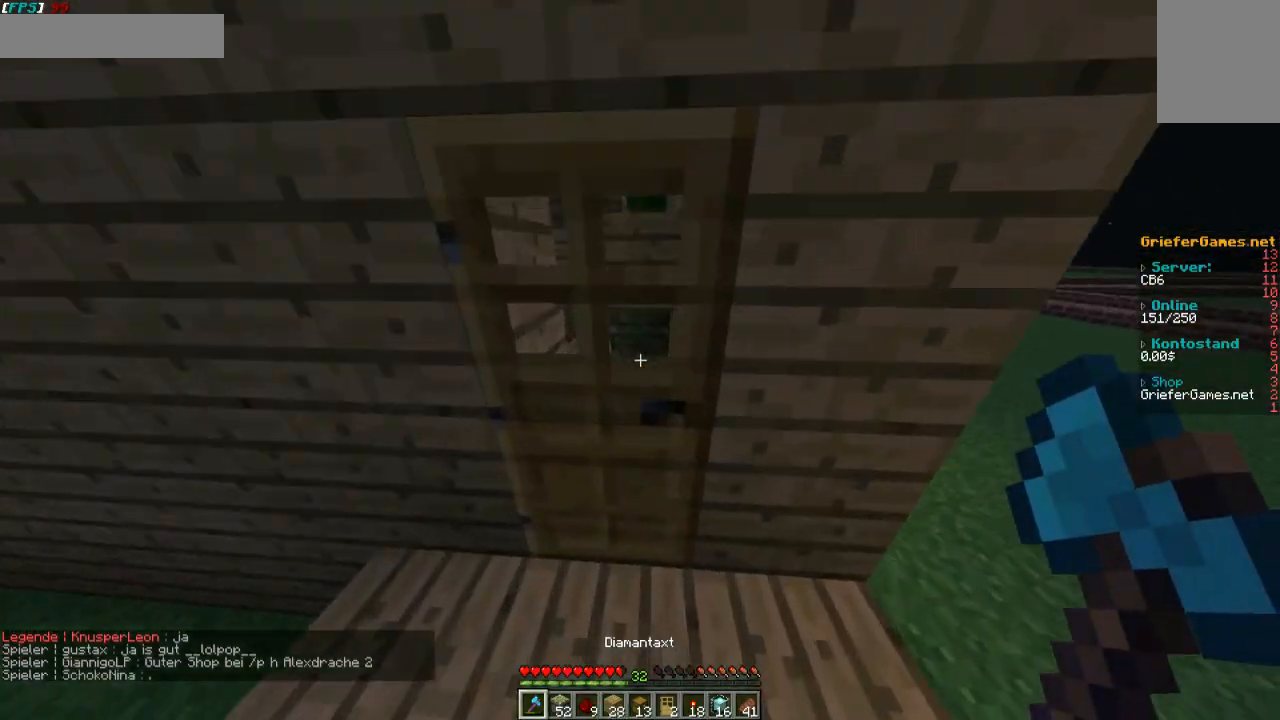
{"keys": [], "mouse": [], "events": [[135, "w", "up"]]}
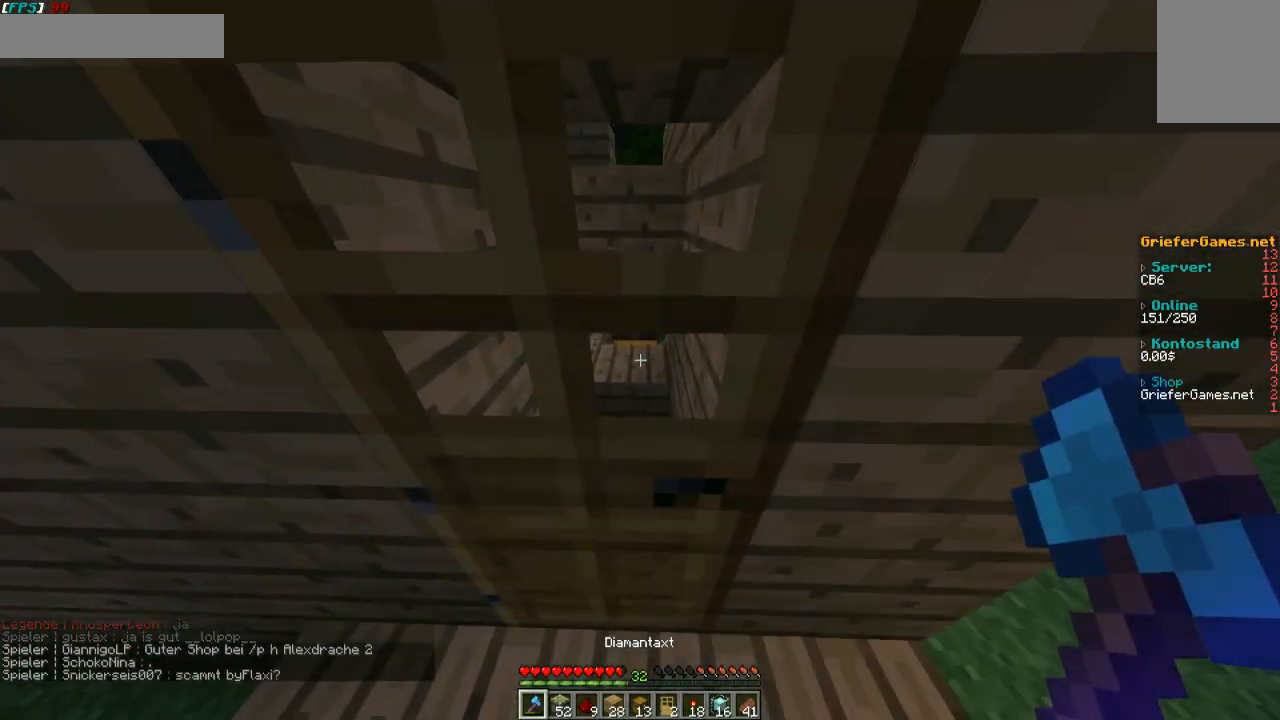
{"keys": ["w"], "mouse": [], "events": [[302, "mouse_right", "down"], [403, "mouse_right", "up"], [504, "w", "down"]]}
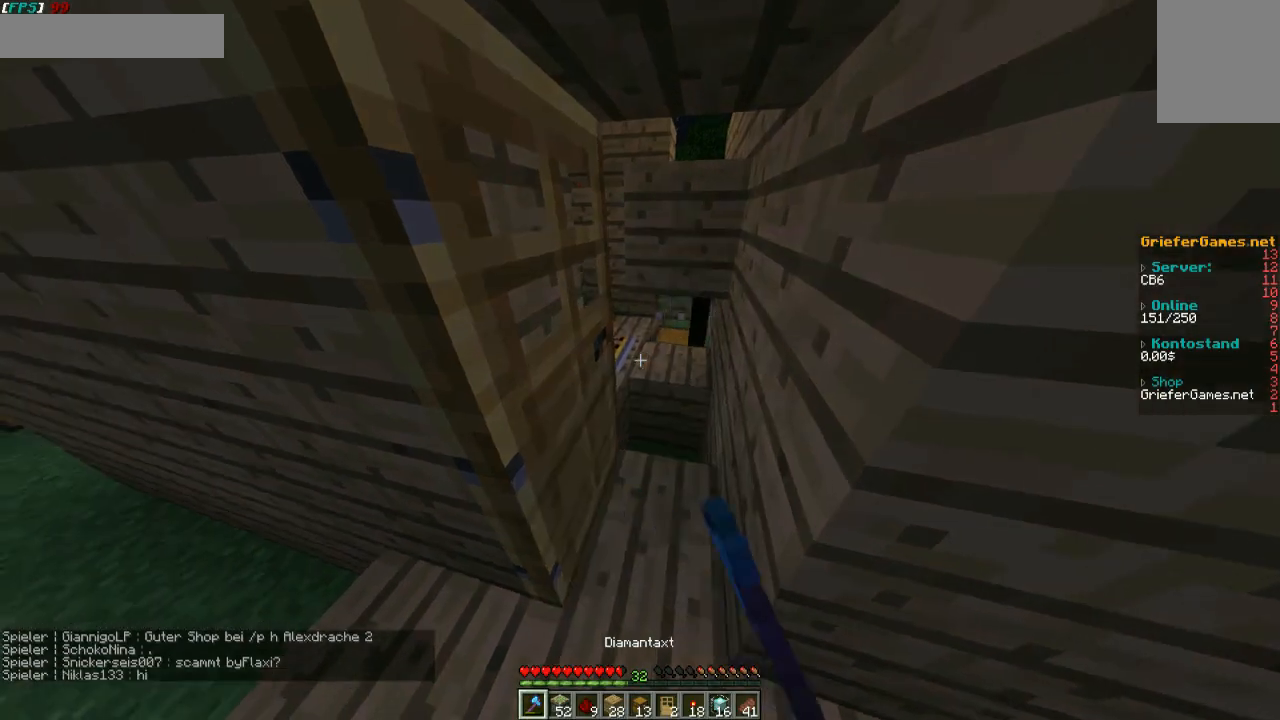
{"keys": [], "mouse": [], "events": [[201, "w", "up"]]}
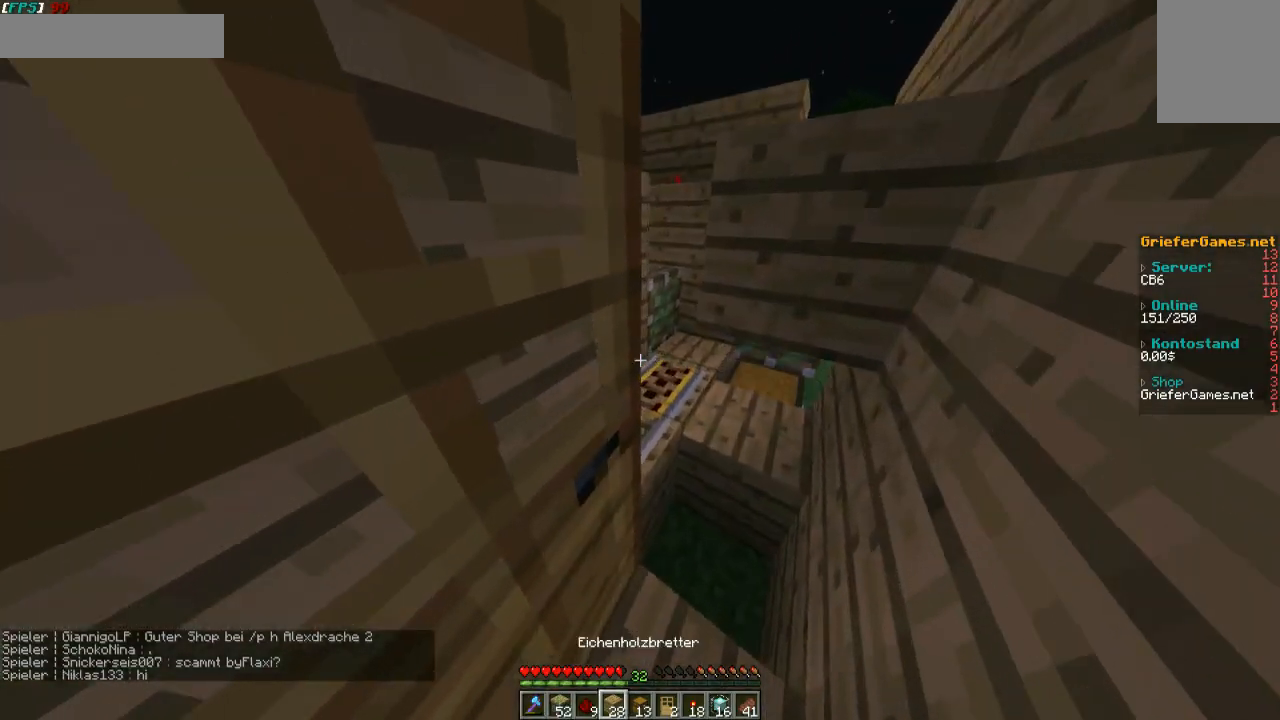
{"keys": ["w"], "mouse": [], "events": [[100, "a", "down"], [235, "w", "down"], [436, "a", "up"]]}
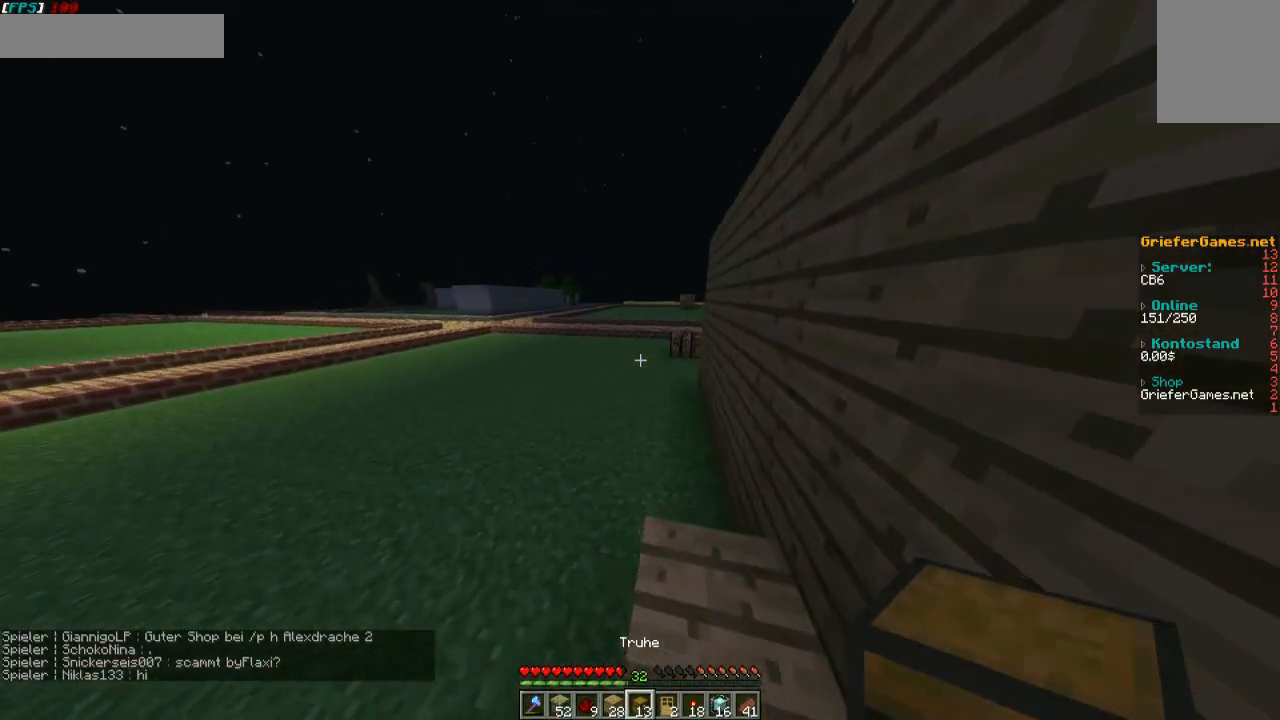
{"keys": ["a", "w"], "mouse": [], "events": [[437, "a", "down"]]}
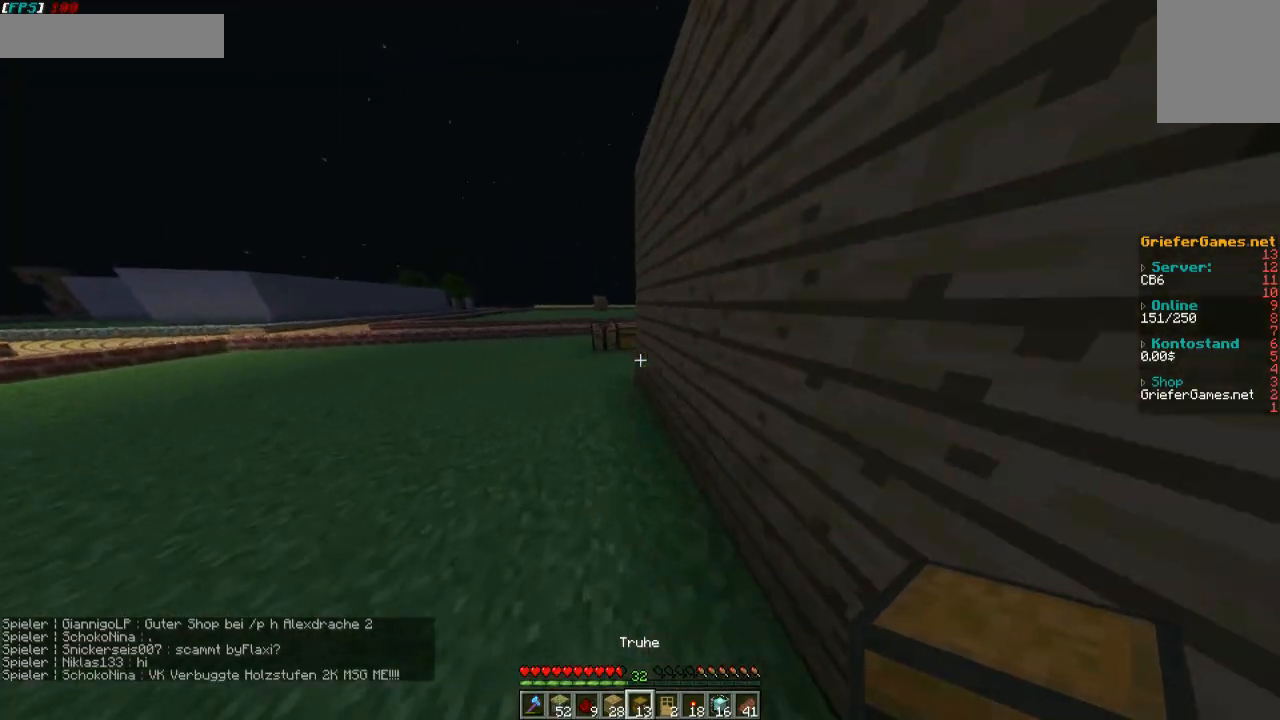
{"keys": ["a", "w"], "mouse": [], "events": []}
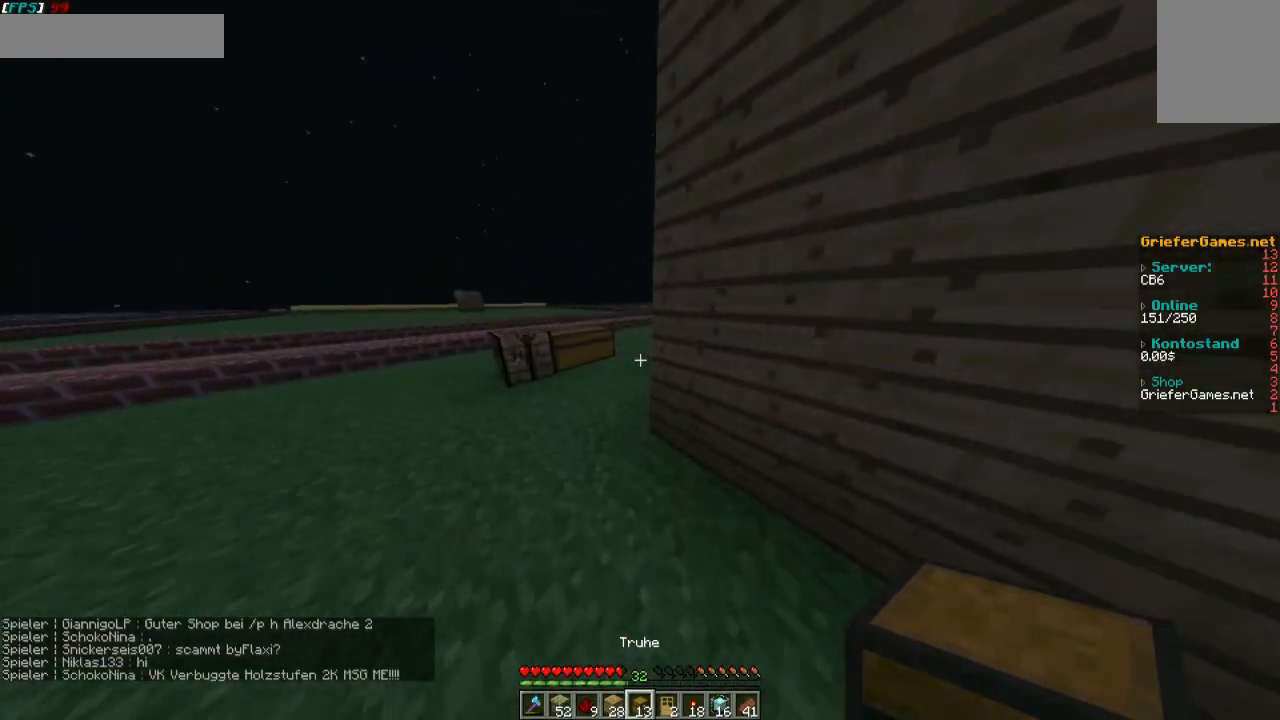
{"keys": [], "mouse": [], "events": [[269, "a", "up"], [269, "w", "up"]]}
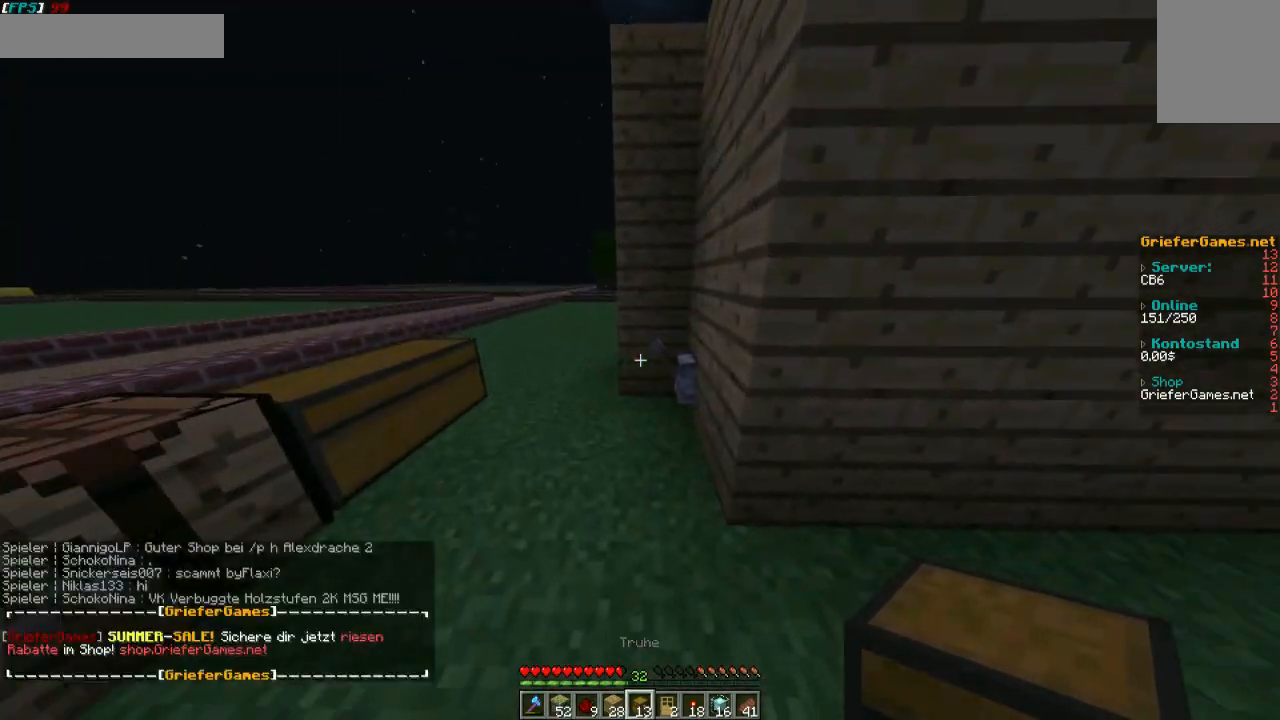
{"keys": ["d", "w"], "mouse": [], "events": [[269, "mouse_right", "down"], [437, "d", "down"], [437, "mouse_right", "up"], [470, "w", "down"]]}
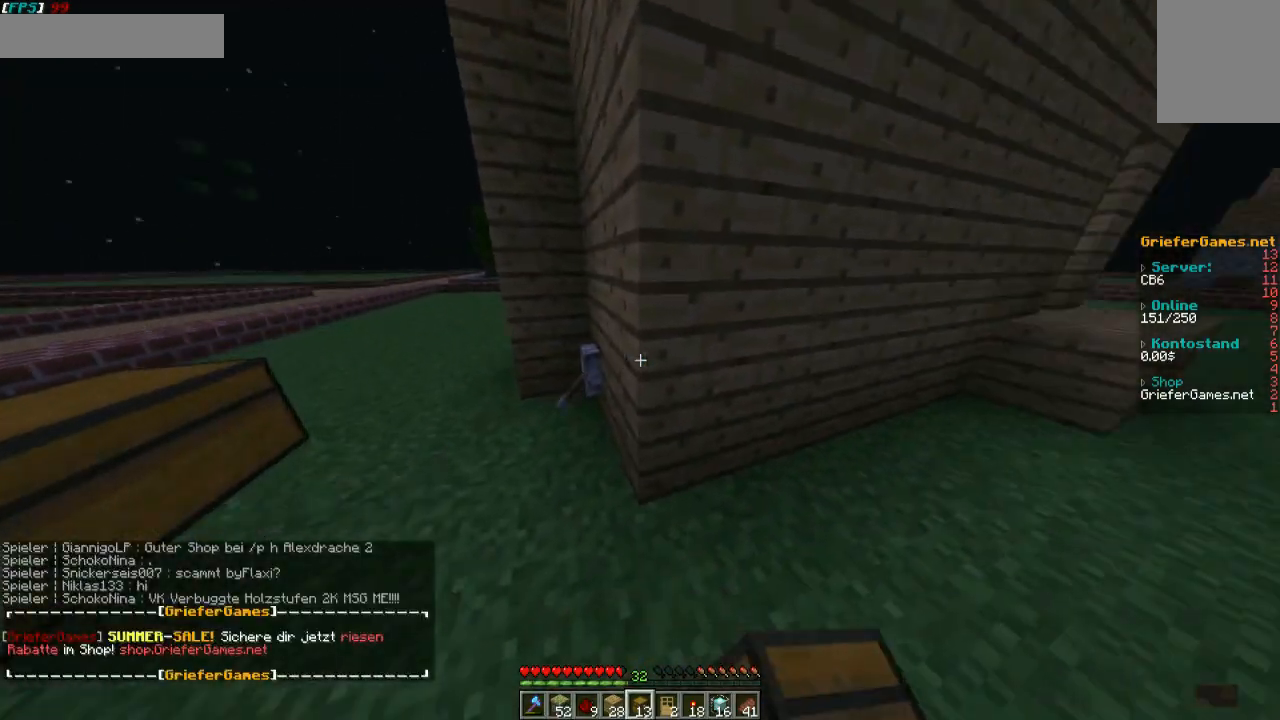
{"keys": ["a", "w"], "mouse": [], "events": [[168, "d", "up"], [369, "a", "down"]]}
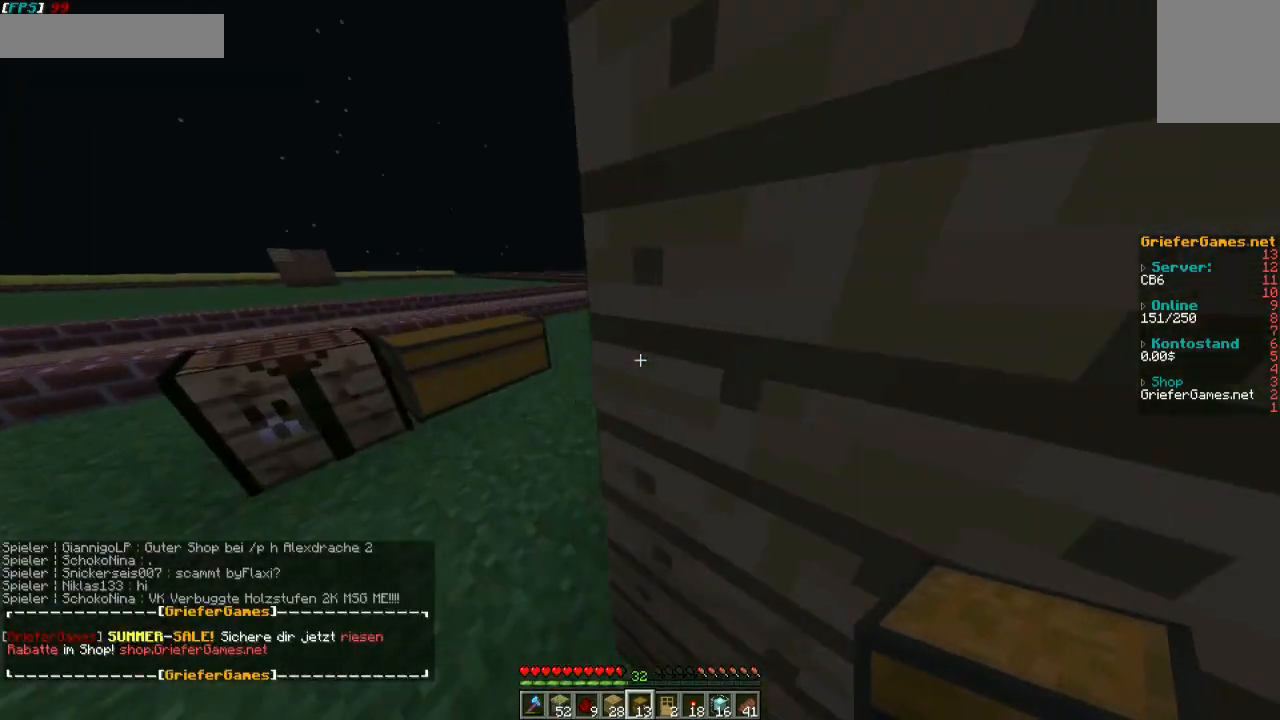
{"keys": [], "mouse": ["left"], "events": [[235, "mouse_left", "down"], [403, "a", "up"], [436, "w", "up"]]}
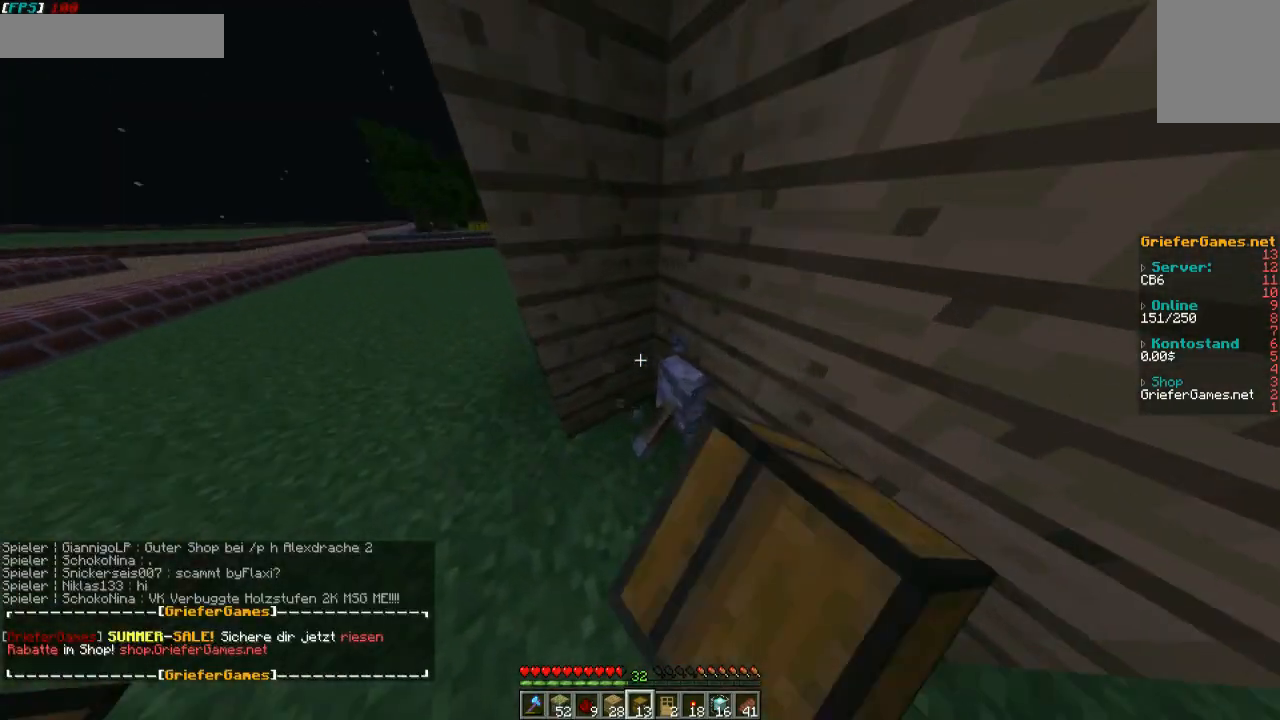
{"keys": [], "mouse": ["left"], "events": []}
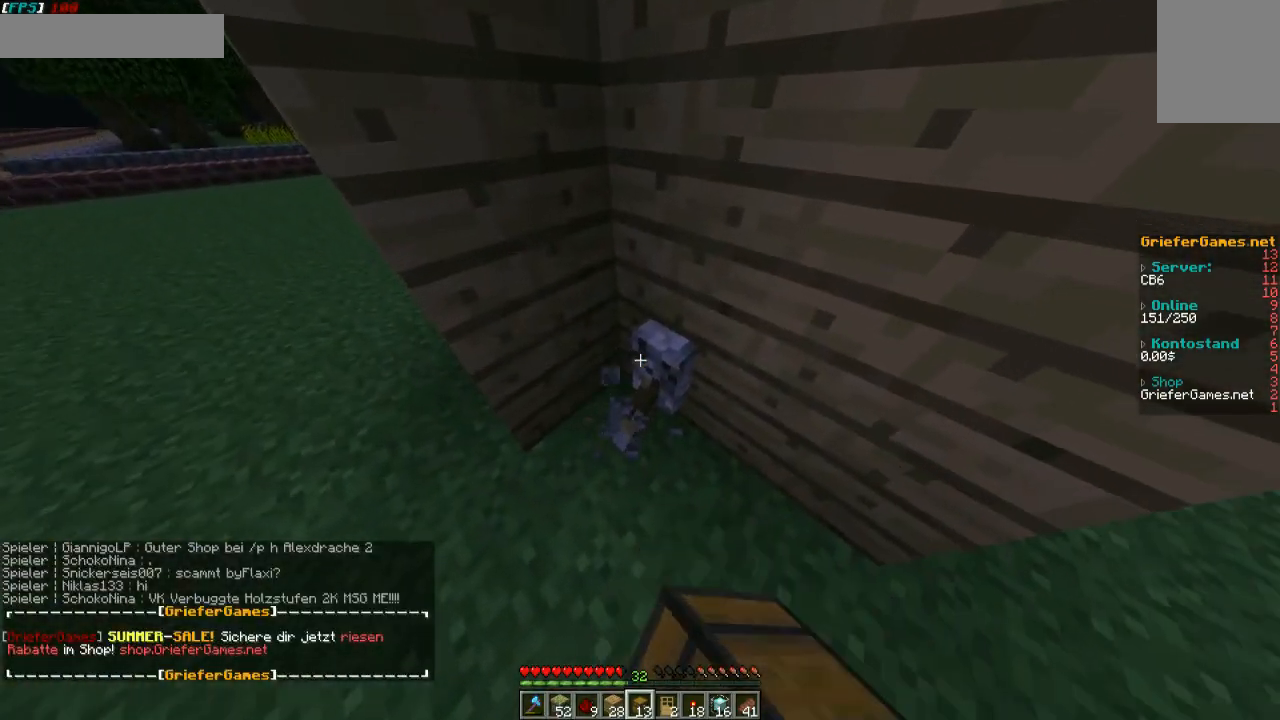
{"keys": [], "mouse": ["left"], "events": []}